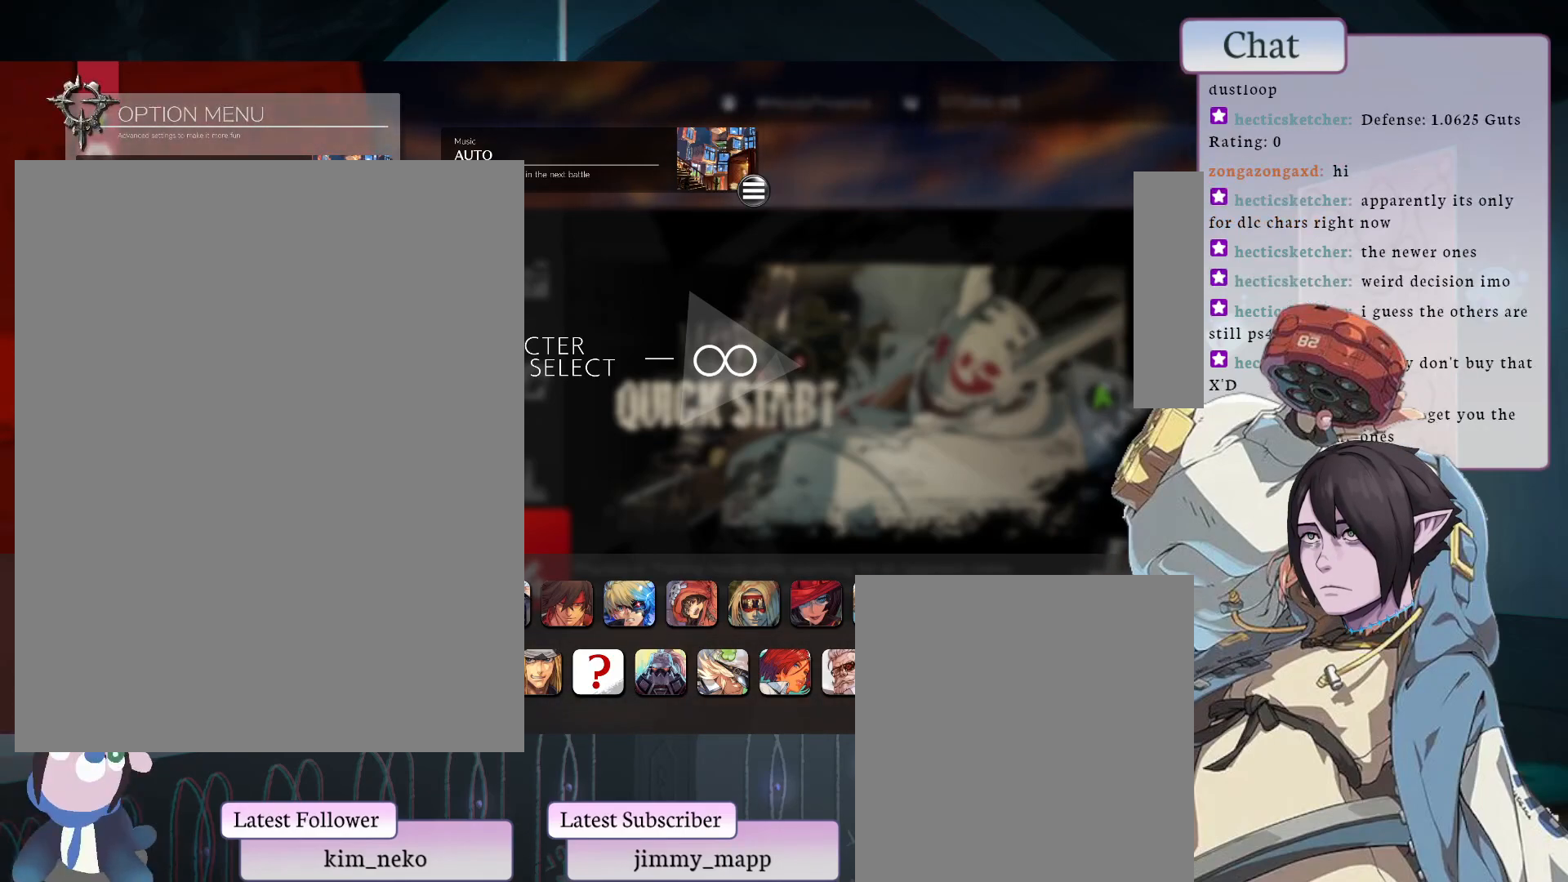
Gameplay with a controller (arcade stick); each line is a JSON object with the inputs held at the frame after it. "events" lists button and stick changes between this image and that frame as [ms after this image, input, new state], when the widget could be followed in between. Not read: L3 R3.
{"buttons": ["CROSS"], "left_stick": "center", "events": [[383, "CROSS", "down"]]}
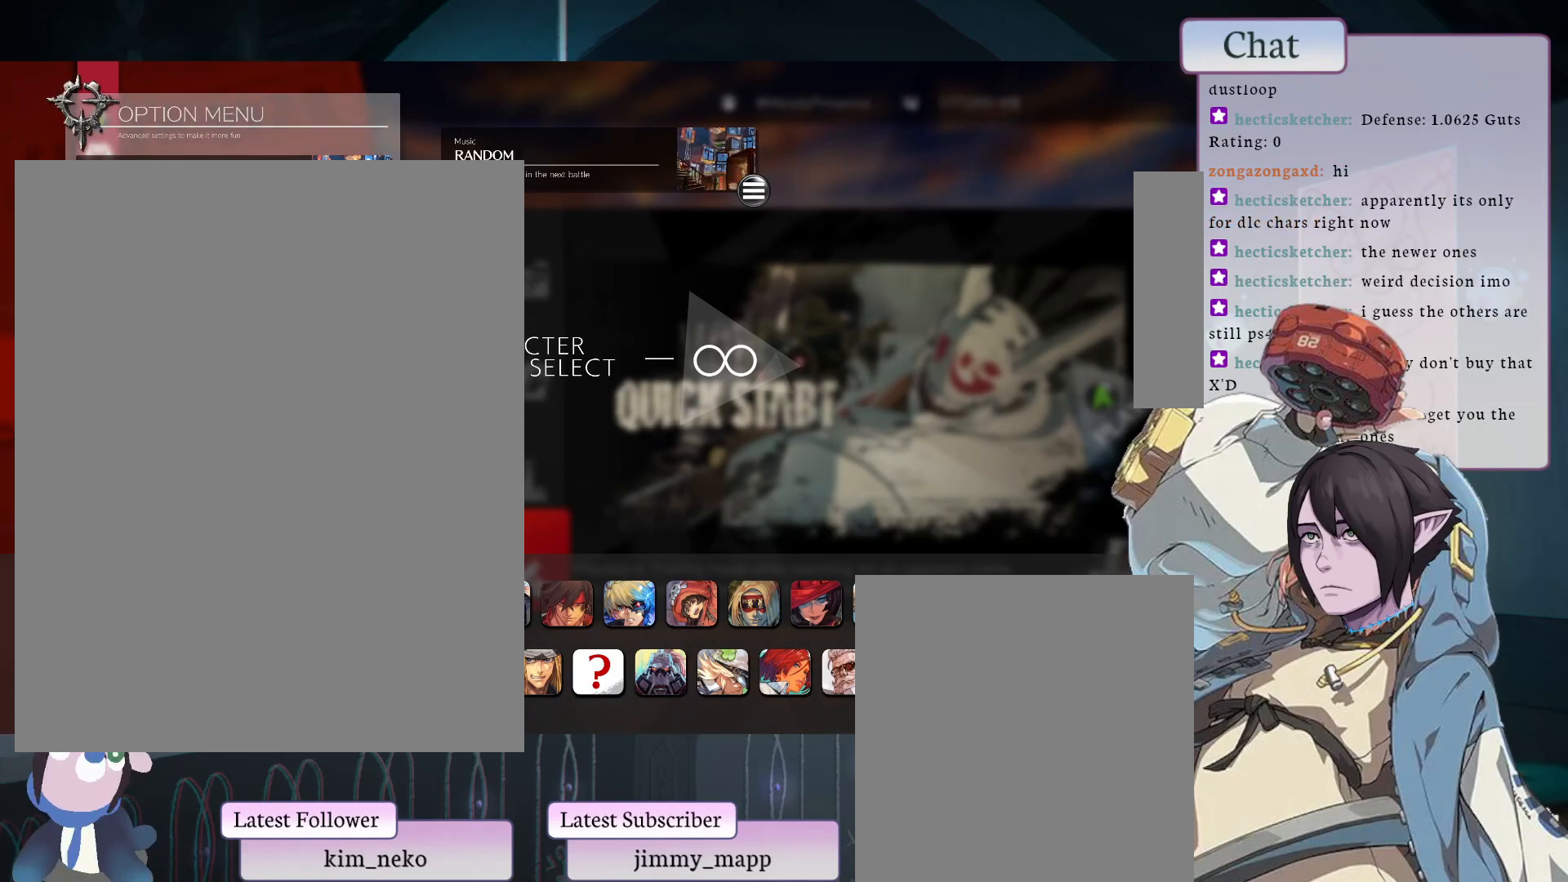
{"buttons": [], "left_stick": "center", "events": [[17, "CROSS", "up"]]}
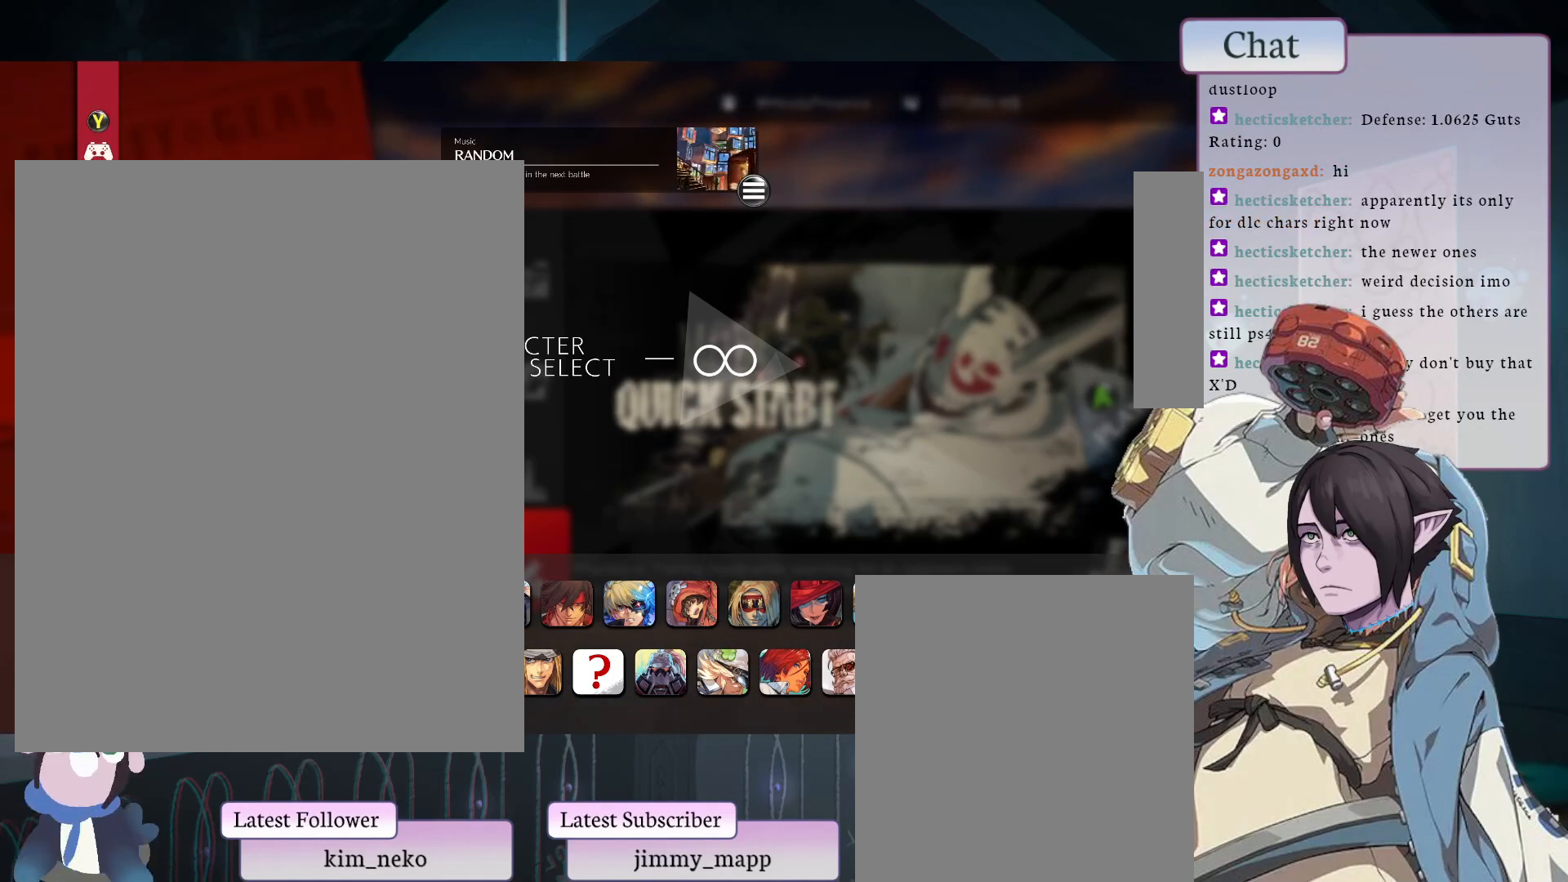
{"buttons": ["CROSS"], "left_stick": "center", "events": [[417, "CROSS", "down"]]}
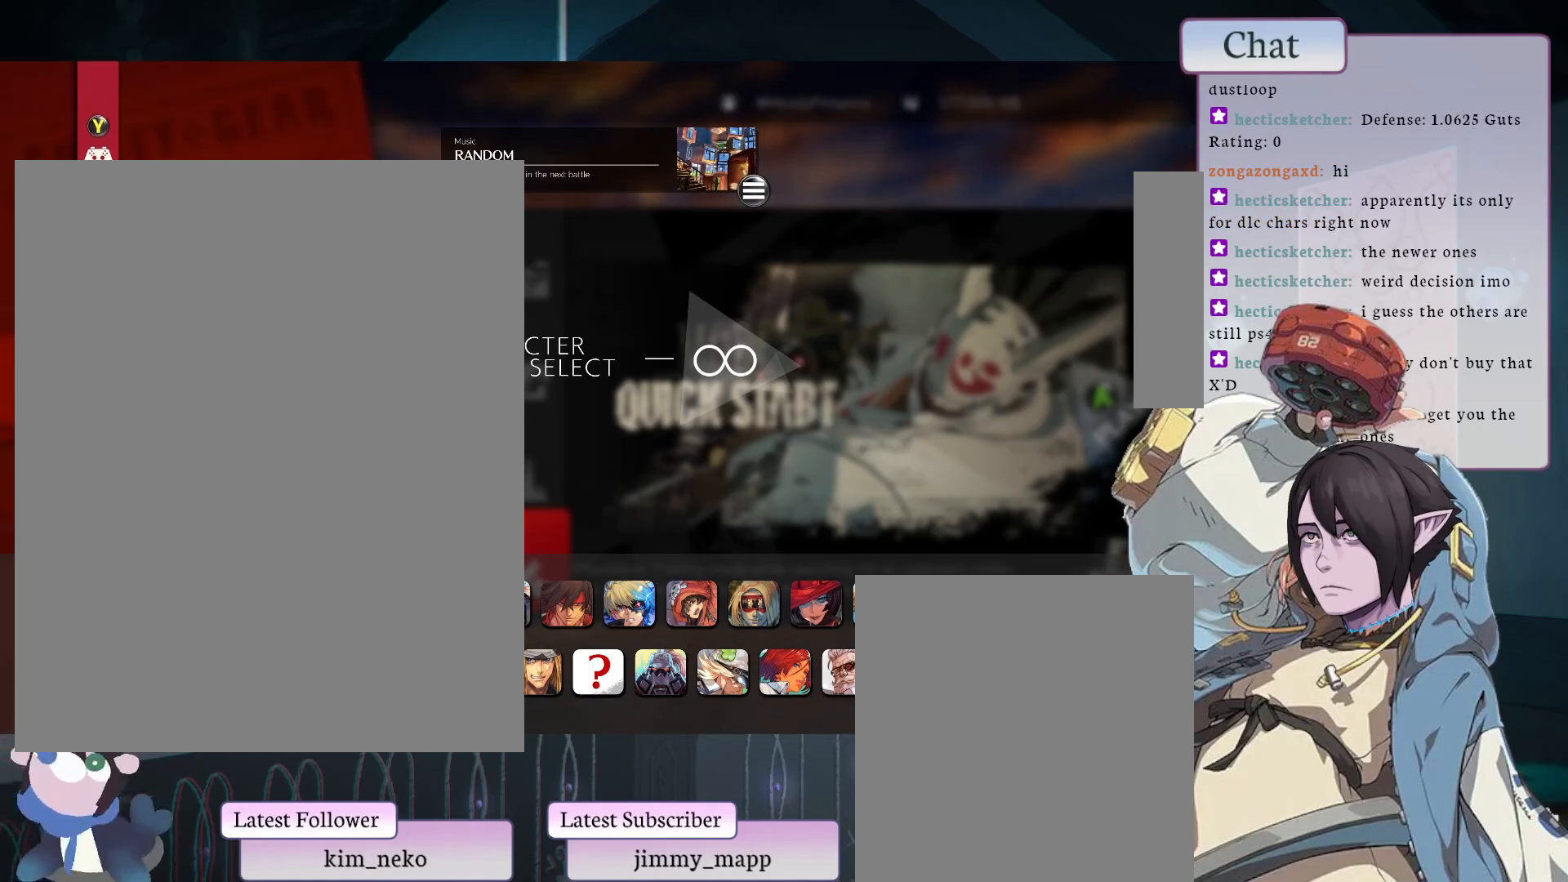
{"buttons": [], "left_stick": "center", "events": [[67, "CROSS", "up"]]}